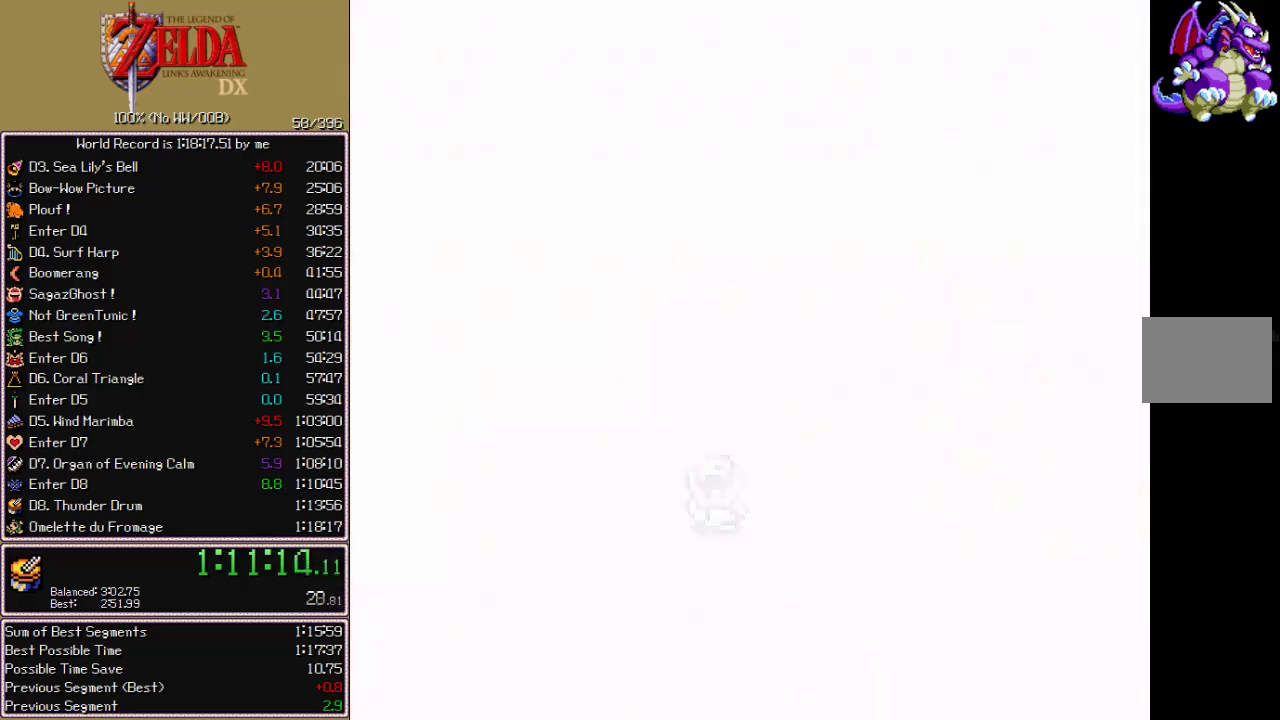
Gameplay with a controller; each line is a JSON object with the inputs held at the frame after it. "events" lists button and stick changes between this image and that frame as [ms after this image, input, new state], when the widget could be followed in between. Not read: CIRCLE CROSS L3 R3 X.
{"buttons": ["DPAD_DOWN", "DPAD_RIGHT"], "events": []}
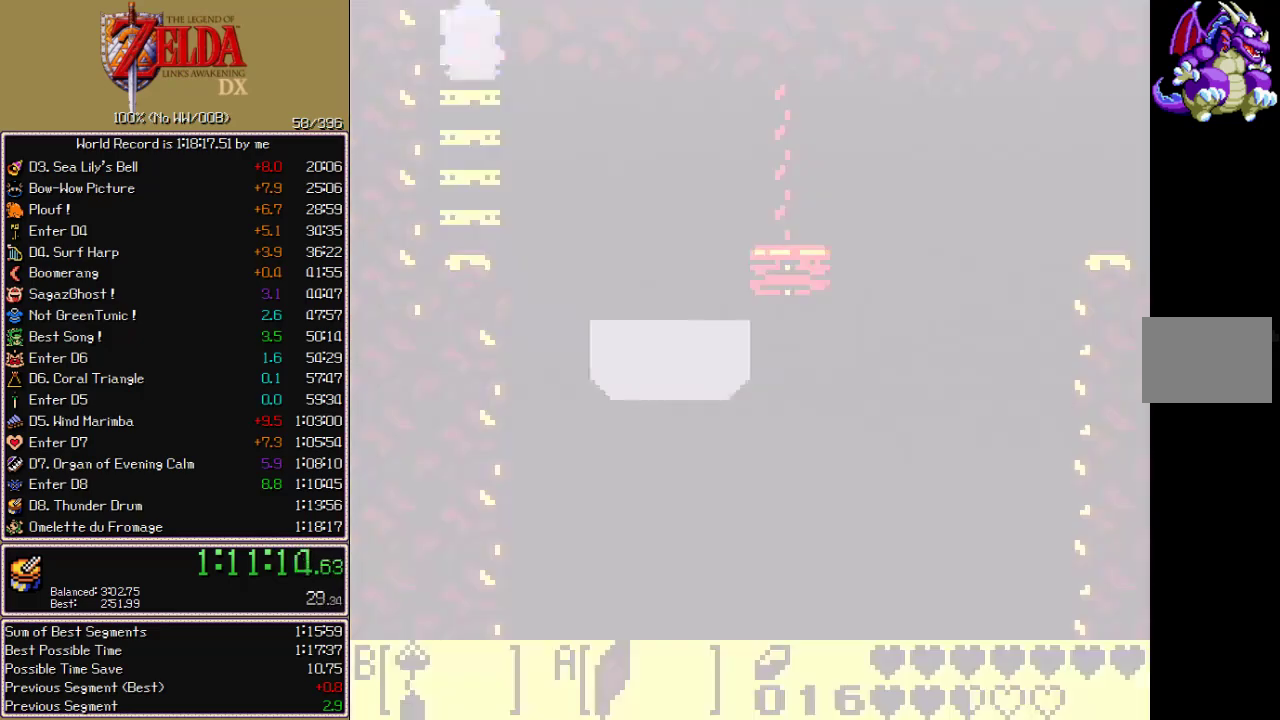
{"buttons": ["DPAD_RIGHT"], "events": [[367, "DPAD_DOWN", "up"]]}
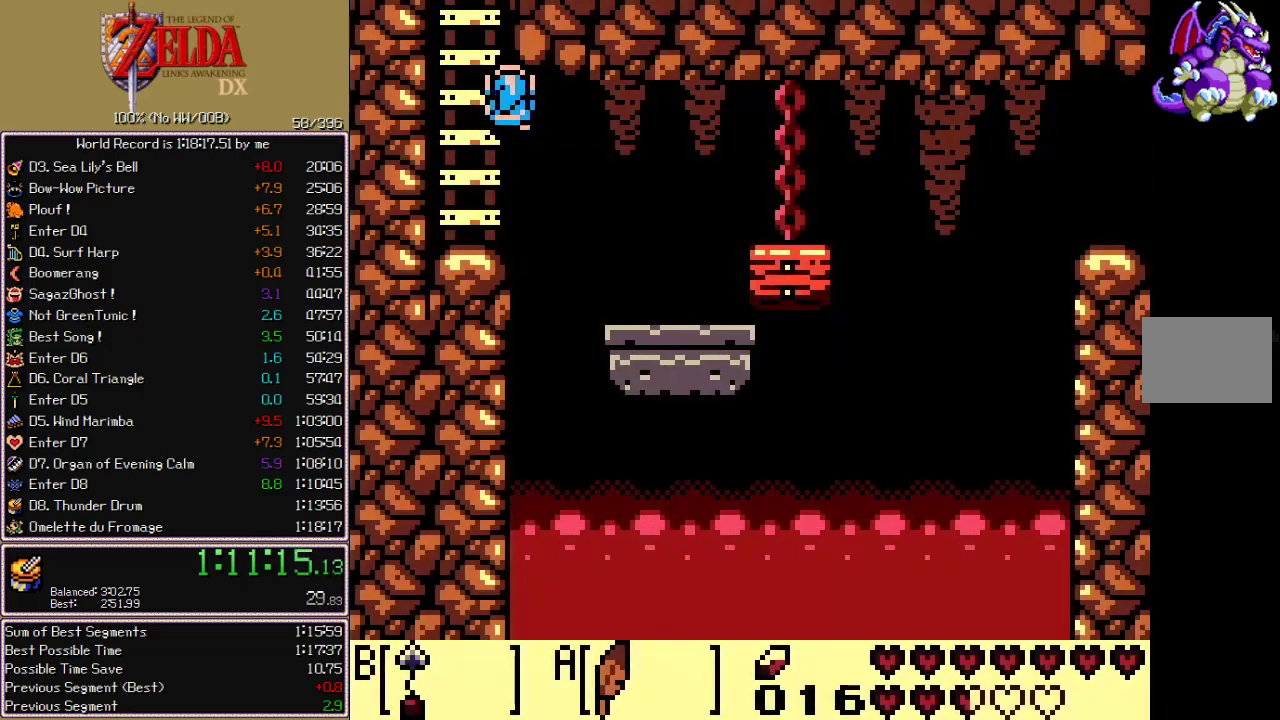
{"buttons": ["A", "DPAD_RIGHT"], "events": [[467, "A", "down"]]}
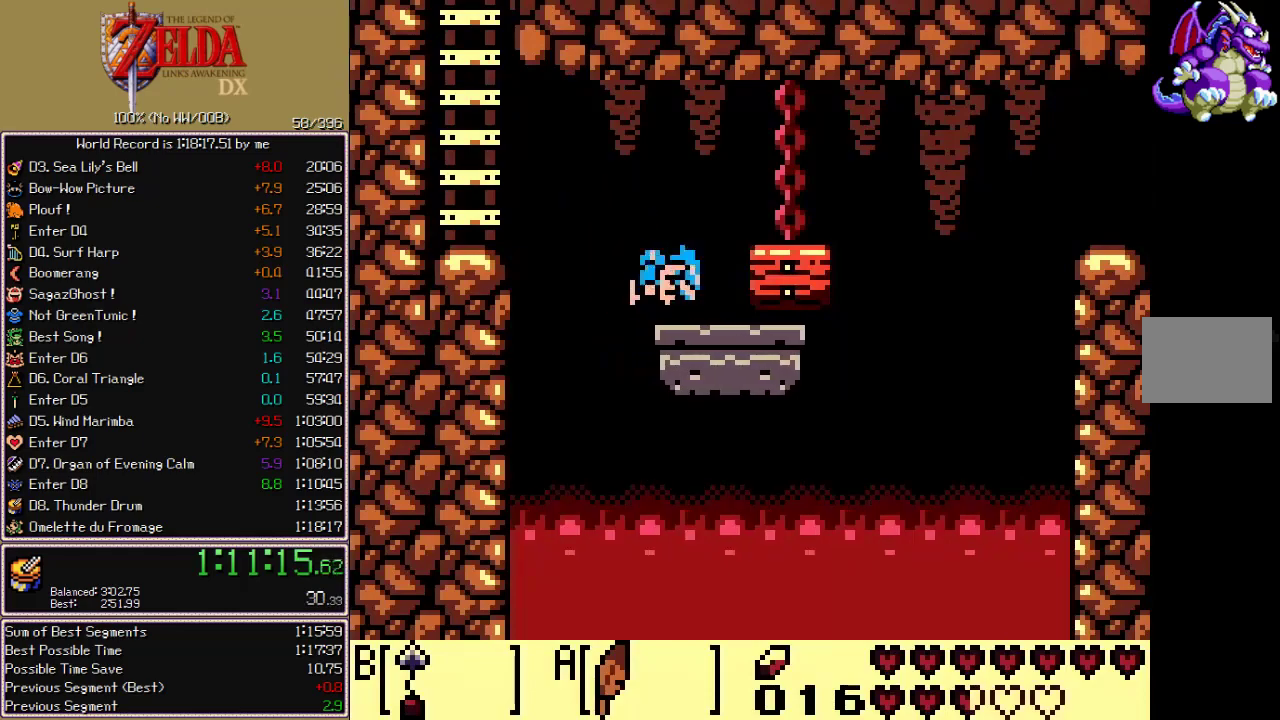
{"buttons": [], "events": [[50, "A", "up"], [367, "DPAD_RIGHT", "up"]]}
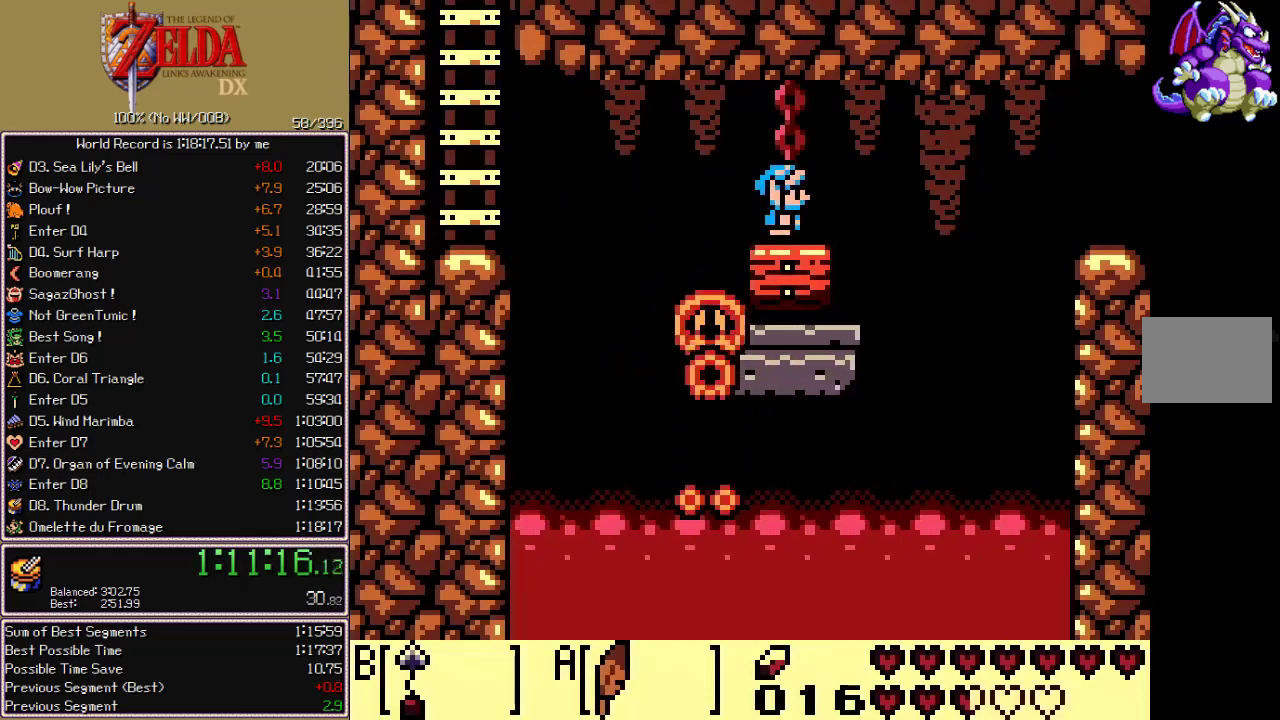
{"buttons": [], "events": []}
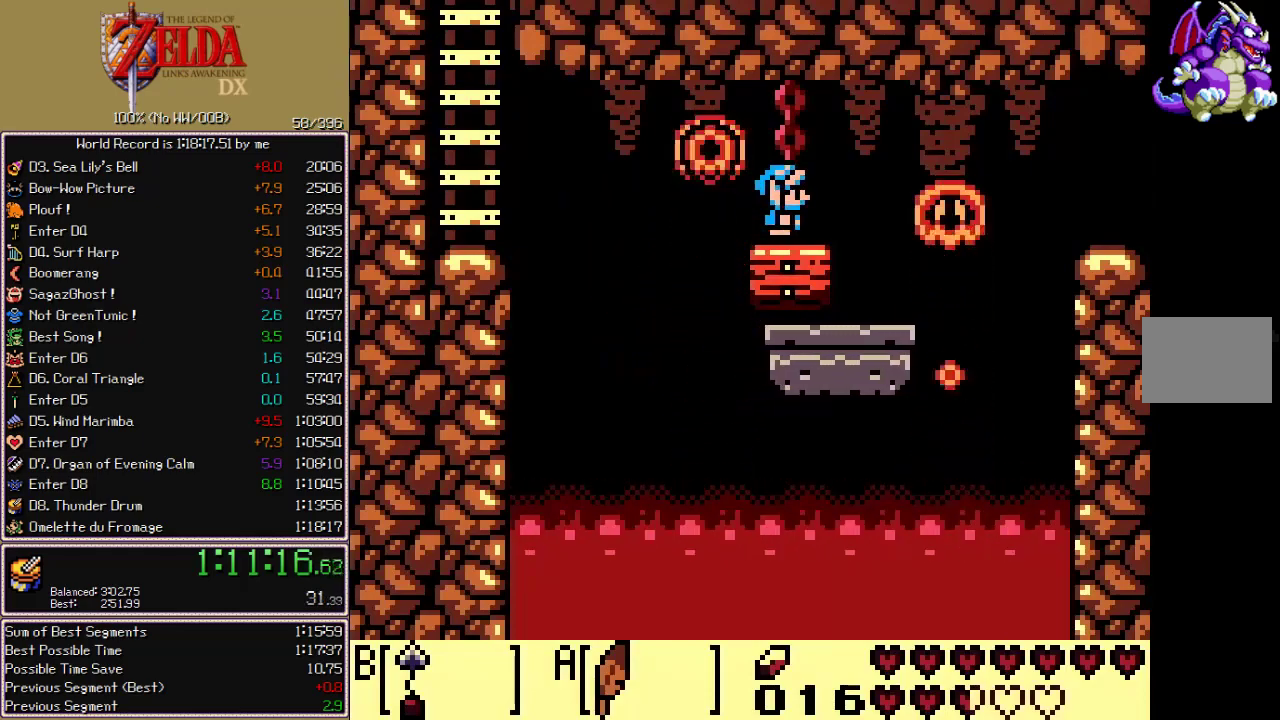
{"buttons": [], "events": []}
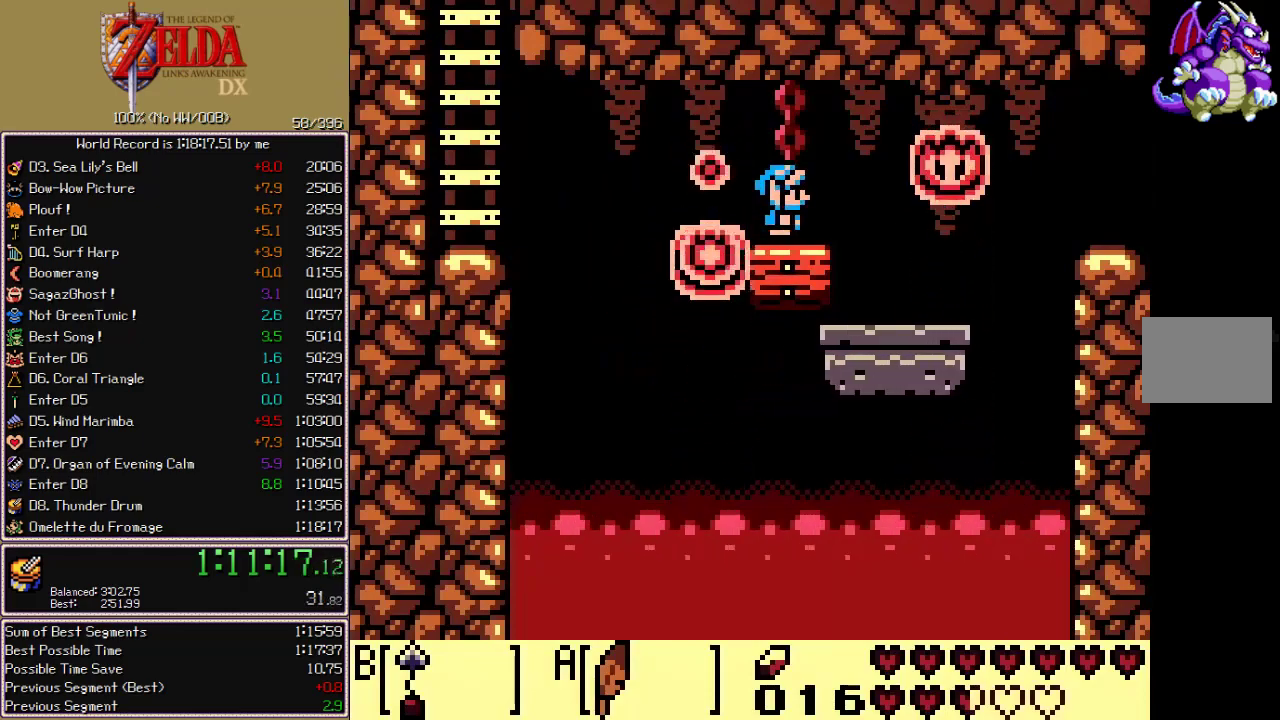
{"buttons": ["DPAD_RIGHT"], "events": [[167, "DPAD_RIGHT", "down"]]}
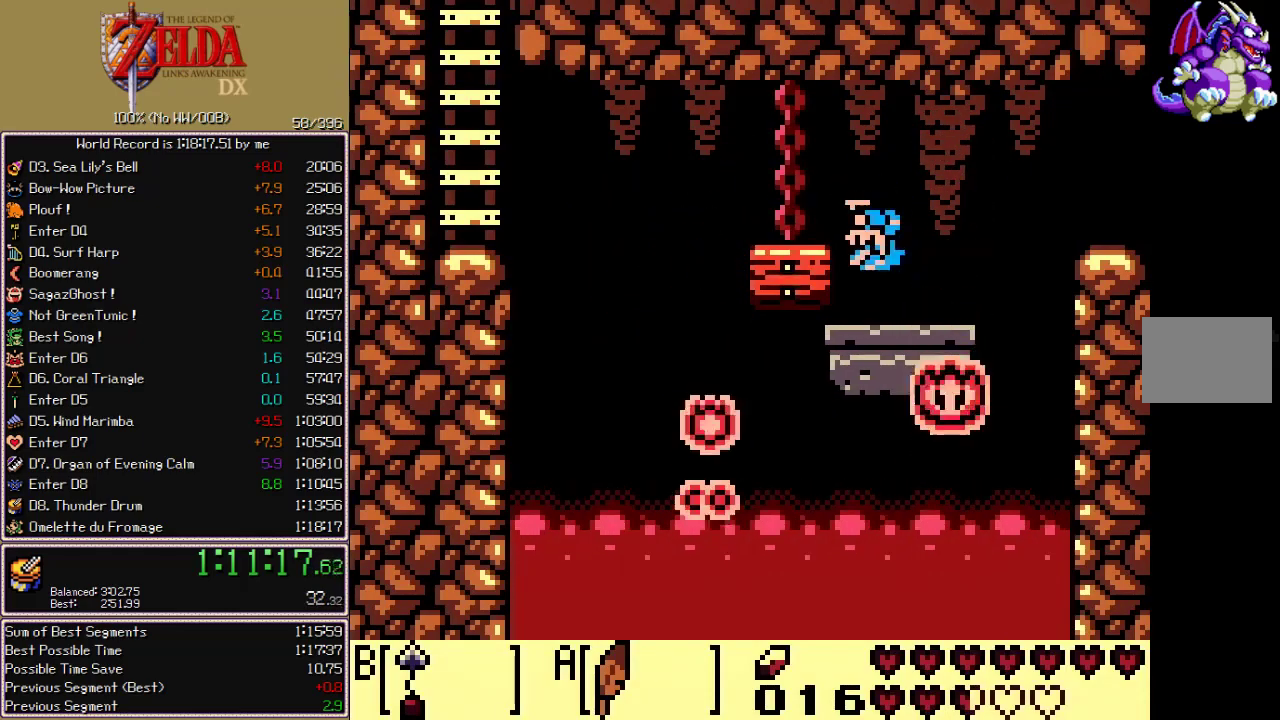
{"buttons": ["DPAD_RIGHT"], "events": [[167, "A", "down"], [483, "A", "up"]]}